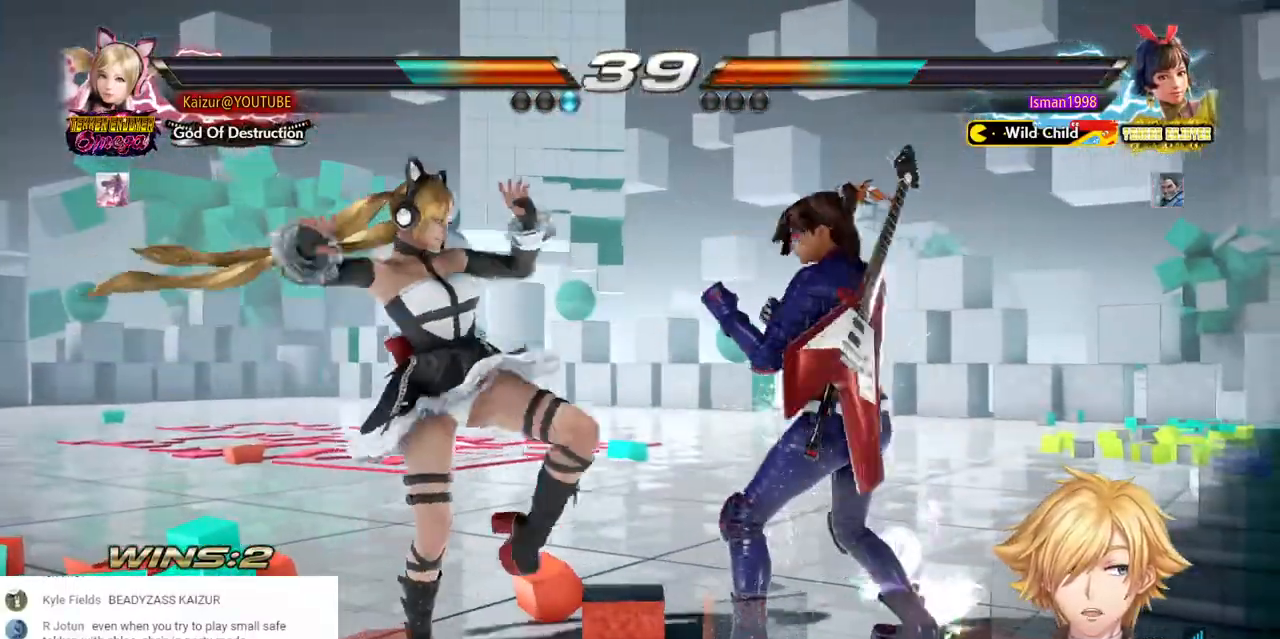
Gameplay with a controller (PlayStation layout); each line is a JSON object with the inputs held at the frame after it (dt_ms = milliseconds from this image to that frame). "events" lists button and stick changes between this image and that frame as [ms after this image, input, new state], when the widget could be followed in between. Not read: DPAD_DOWN L3 R3 SELECT.
{"dt_ms": 500, "buttons": [], "left_stick": "center", "right_stick": "center", "events": [[83, "DPAD_LEFT", "up"], [150, "DPAD_RIGHT", "down"], [167, "CROSS", "down"], [333, "CROSS", "up"], [467, "DPAD_RIGHT", "up"]]}
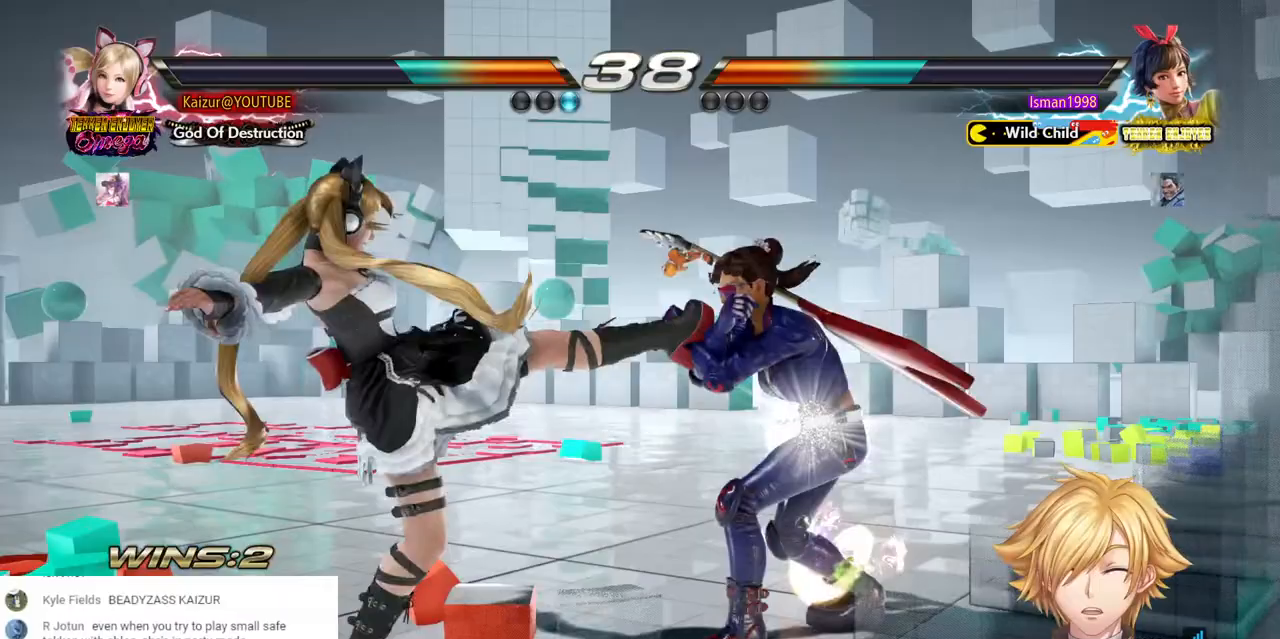
{"dt_ms": 500, "buttons": [], "left_stick": "center", "right_stick": "center", "events": [[17, "DPAD_LEFT", "down"], [250, "DPAD_LEFT", "up"], [317, "DPAD_UP", "down"], [417, "DPAD_UP", "up"]]}
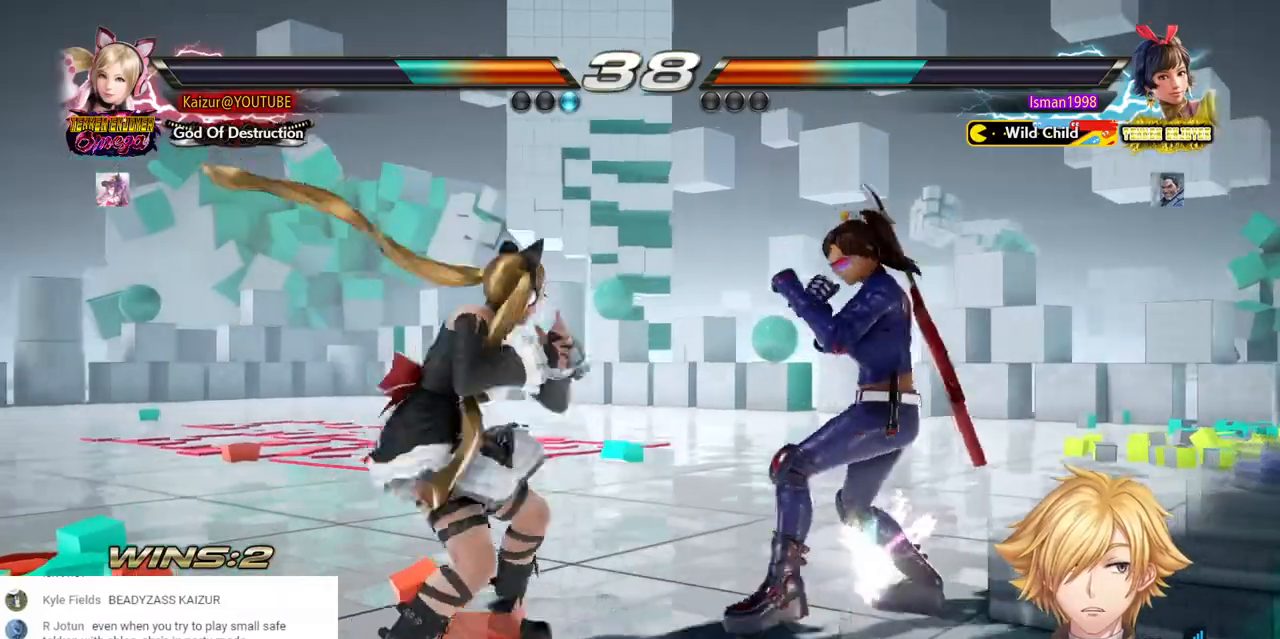
{"dt_ms": 500, "buttons": ["CROSS", "DPAD_RIGHT"], "left_stick": "center", "right_stick": "center", "events": [[100, "DPAD_RIGHT", "down"], [133, "CROSS", "down"], [283, "CROSS", "up"], [367, "CROSS", "down"]]}
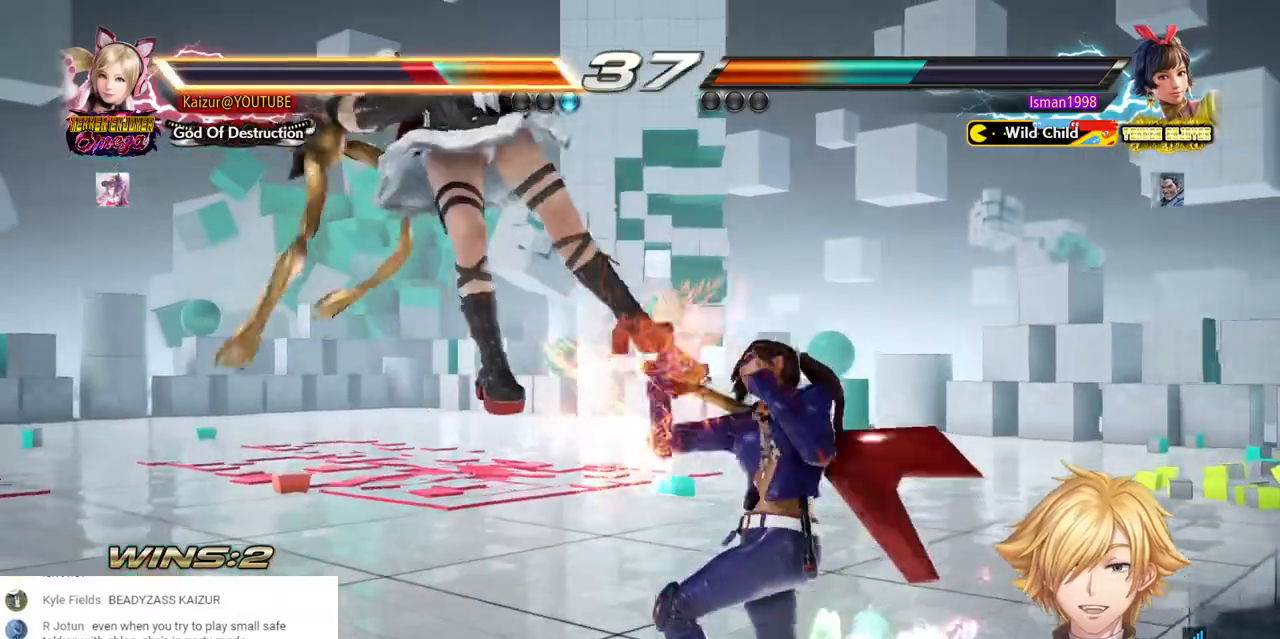
{"dt_ms": 500, "buttons": [], "left_stick": "center", "right_stick": "center", "events": [[17, "CROSS", "up"], [33, "DPAD_RIGHT", "up"]]}
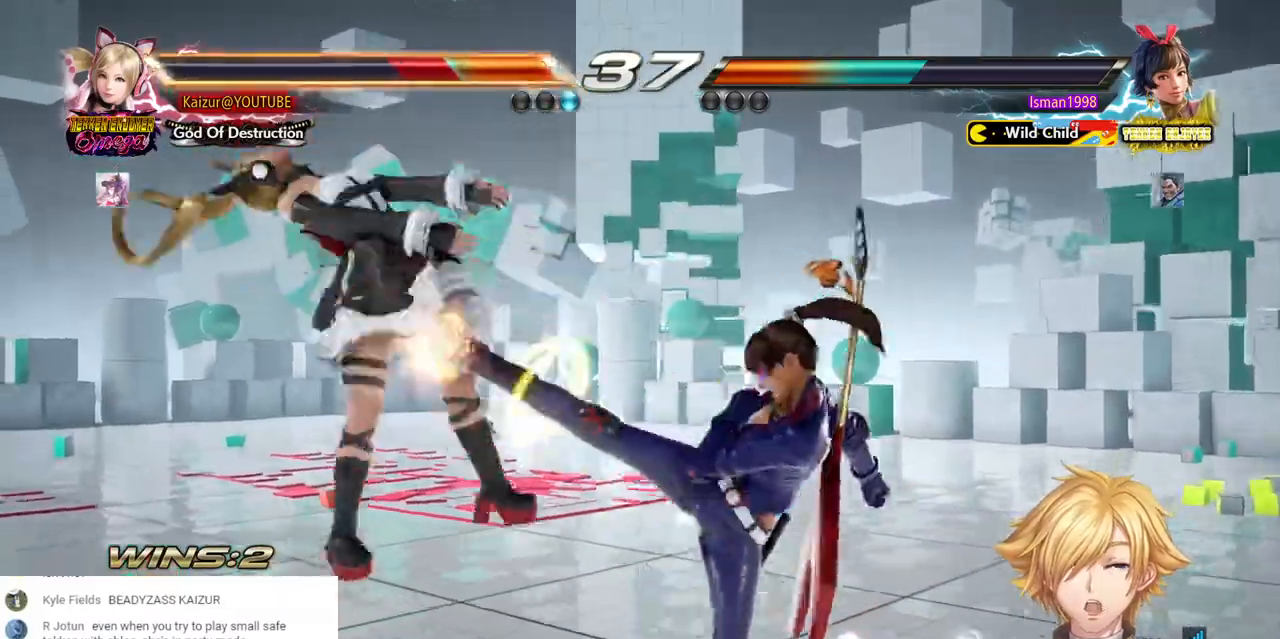
{"dt_ms": 500, "buttons": [], "left_stick": "center", "right_stick": "center", "events": []}
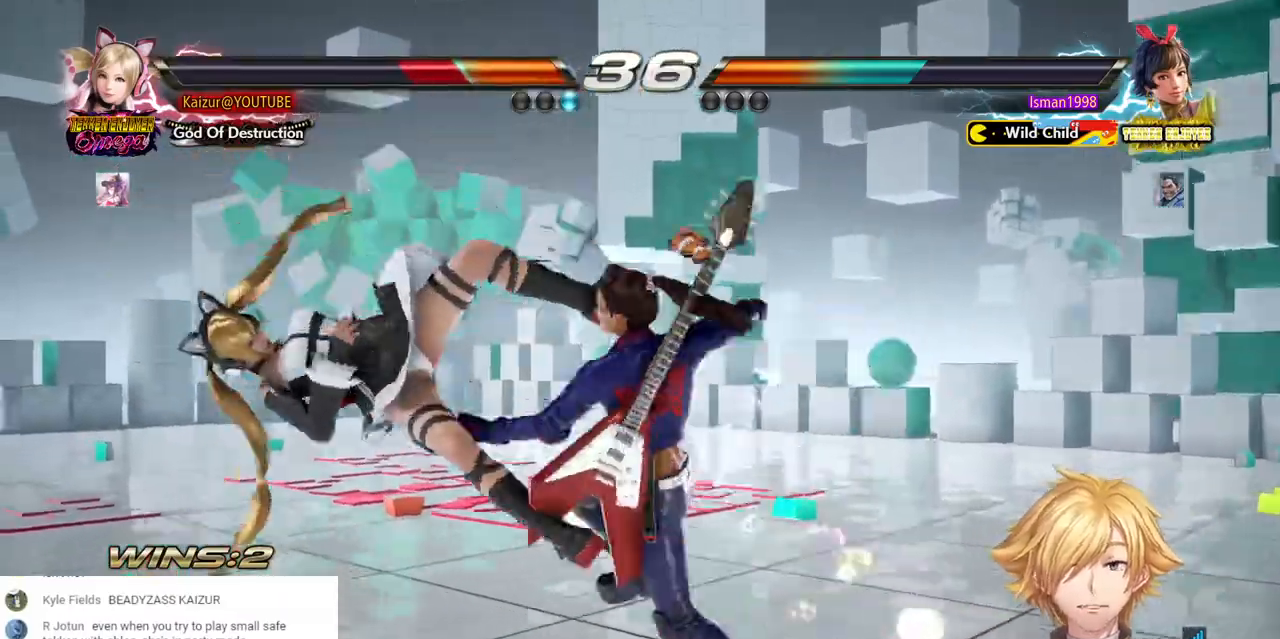
{"dt_ms": 500, "buttons": [], "left_stick": "center", "right_stick": "center", "events": []}
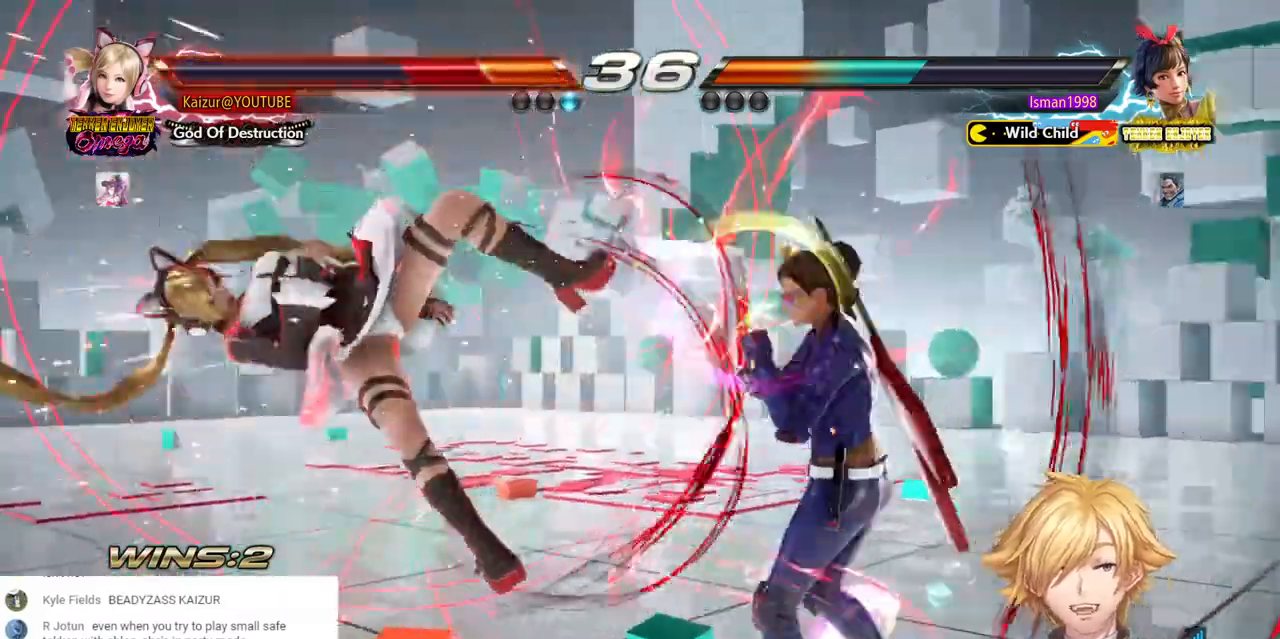
{"dt_ms": 500, "buttons": [], "left_stick": "center", "right_stick": "center", "events": []}
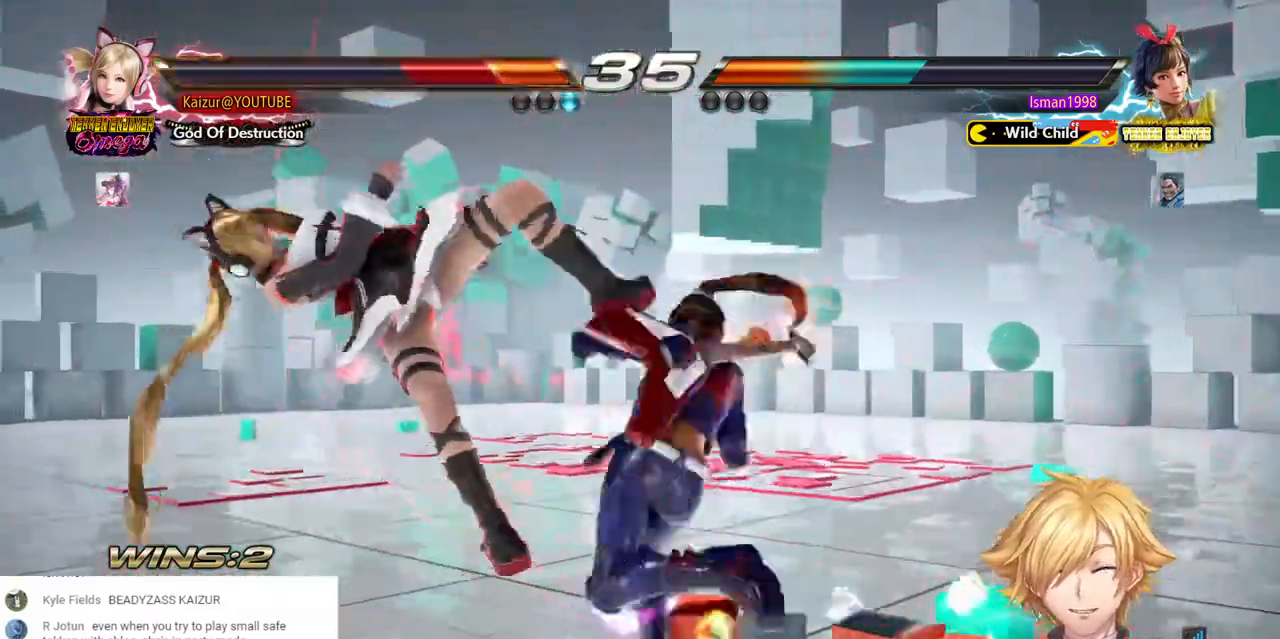
{"dt_ms": 500, "buttons": ["SQUARE"], "left_stick": "center", "right_stick": "center", "events": [[417, "SQUARE", "down"]]}
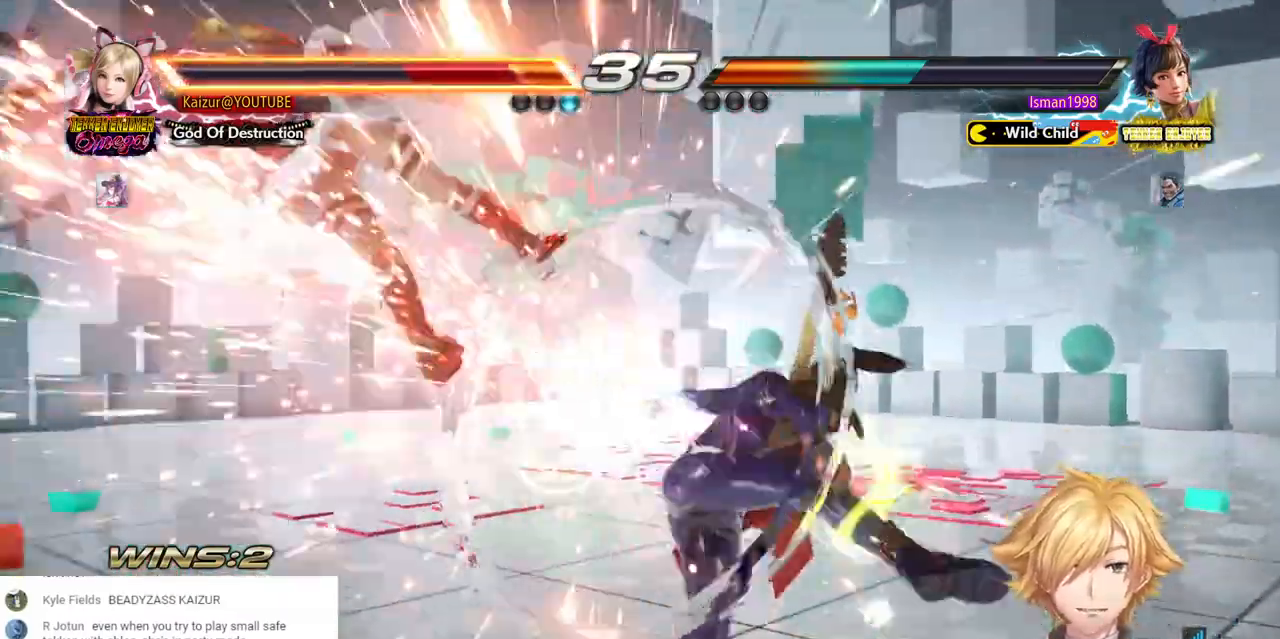
{"dt_ms": 500, "buttons": ["SQUARE"], "left_stick": "center", "right_stick": "center", "events": [[233, "SQUARE", "up"], [333, "SQUARE", "down"]]}
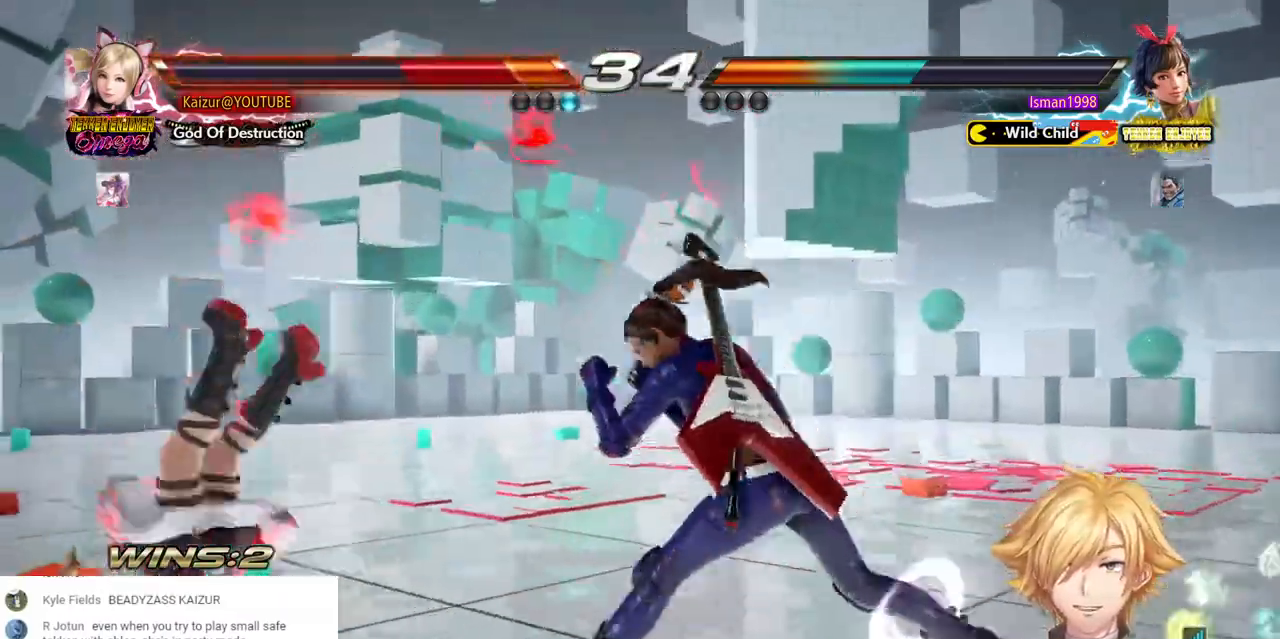
{"dt_ms": 500, "buttons": ["SQUARE"], "left_stick": "center", "right_stick": "center", "events": [[117, "SQUARE", "up"], [217, "SQUARE", "down"], [267, "DPAD_LEFT", "down"], [300, "SQUARE", "up"], [350, "DPAD_LEFT", "up"], [417, "DPAD_LEFT", "down"], [433, "SQUARE", "down"], [500, "DPAD_LEFT", "up"]]}
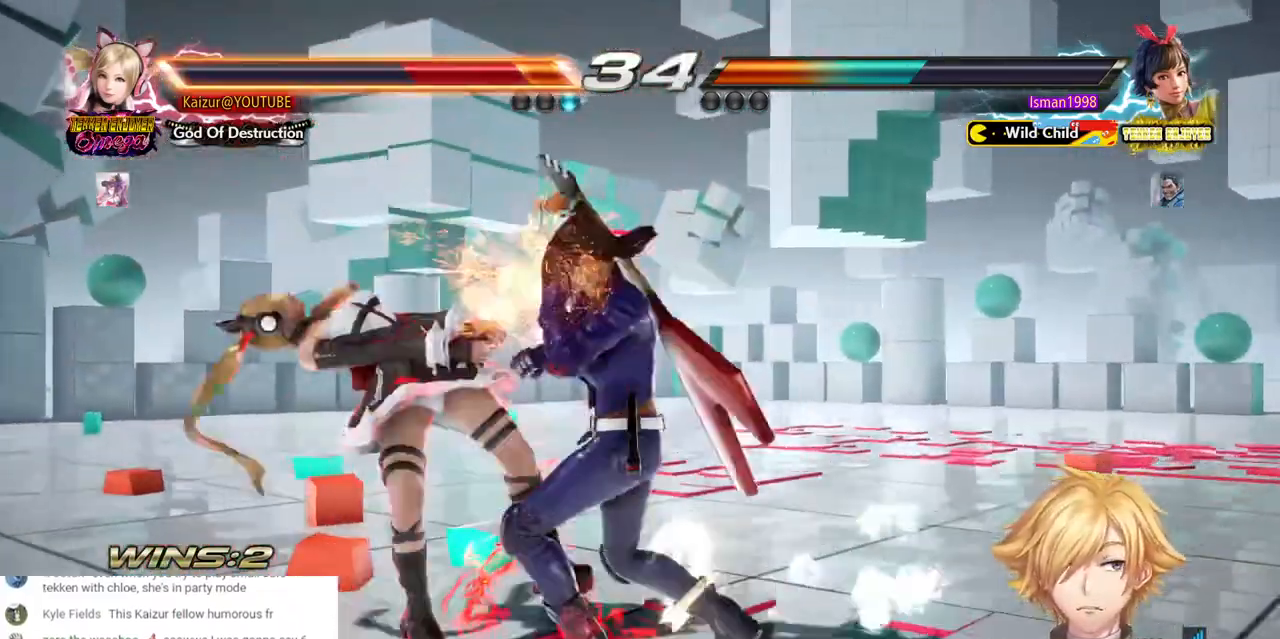
{"dt_ms": 500, "buttons": ["SQUARE"], "left_stick": "center", "right_stick": "center", "events": [[17, "SQUARE", "up"], [83, "DPAD_LEFT", "down"], [133, "DPAD_LEFT", "up"], [167, "SQUARE", "down"], [183, "CROSS", "down"], [233, "DPAD_LEFT", "down"], [250, "CROSS", "up"], [283, "DPAD_LEFT", "up"], [283, "SQUARE", "up"], [383, "DPAD_LEFT", "down"], [417, "SQUARE", "down"], [433, "DPAD_LEFT", "up"]]}
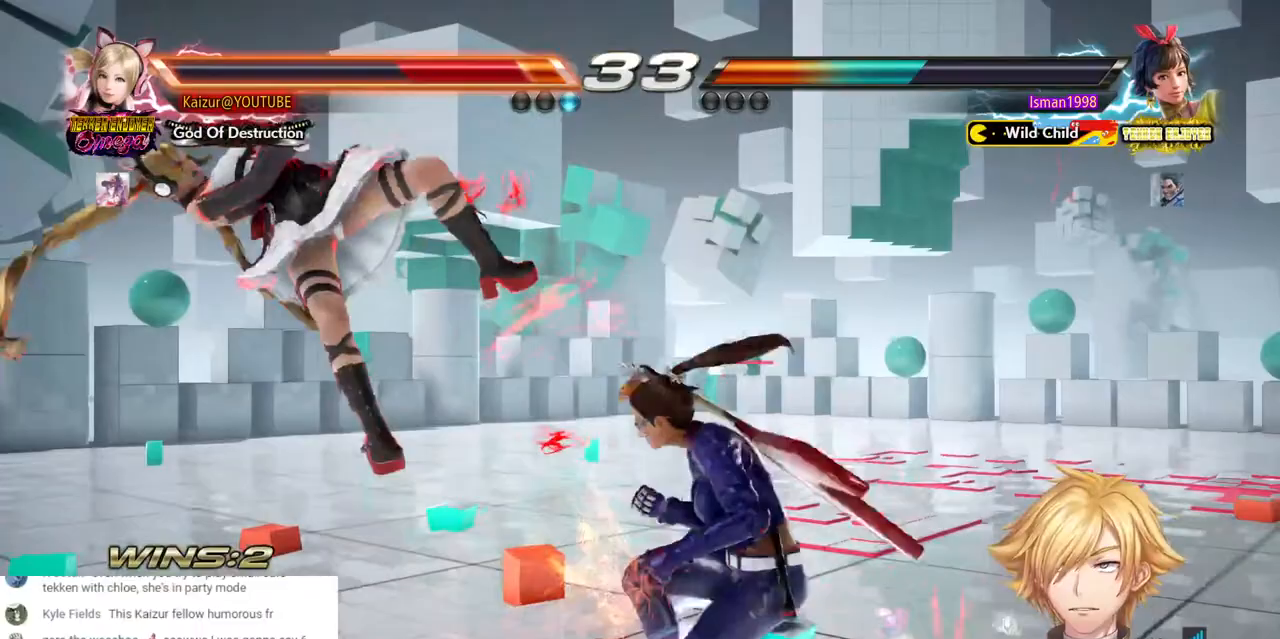
{"dt_ms": 500, "buttons": ["DPAD_LEFT"], "left_stick": "center", "right_stick": "center"}
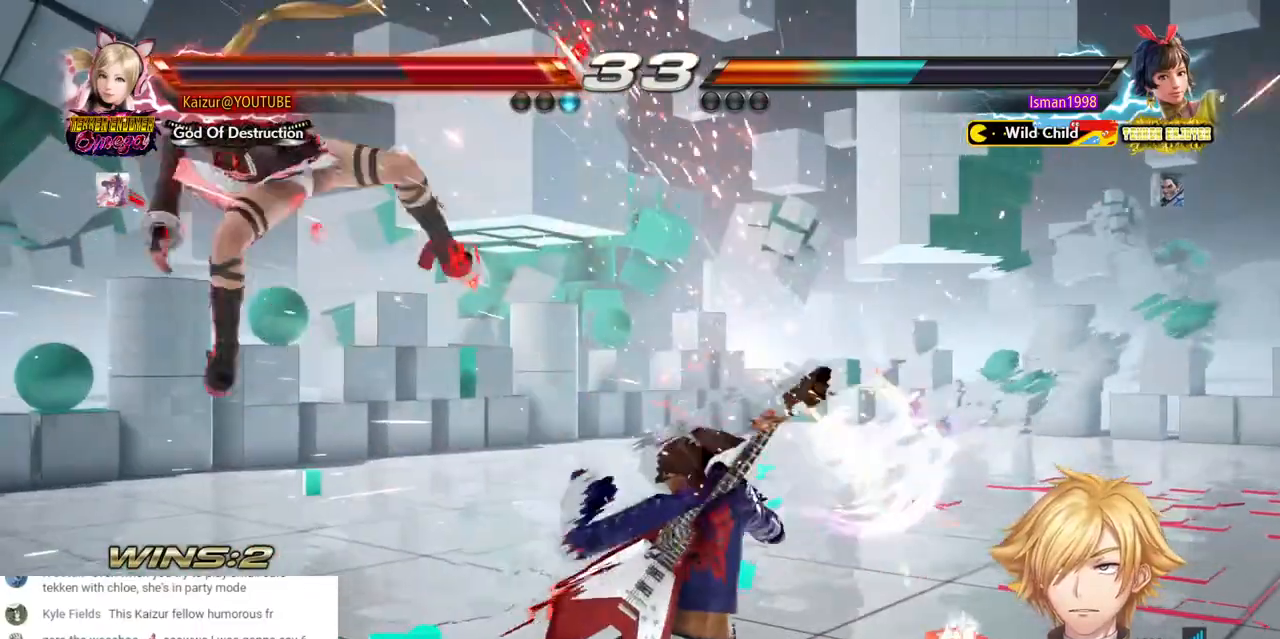
{"dt_ms": 1000, "buttons": ["DPAD_LEFT"], "left_stick": "center", "right_stick": "center", "events": [[67, "SQUARE", "down"], [167, "SQUARE", "up"], [250, "SQUARE", "down"], [500, "SQUARE", "up"], [567, "SQUARE", "down"], [650, "SQUARE", "up"], [717, "SQUARE", "down"], [833, "SQUARE", "up"]]}
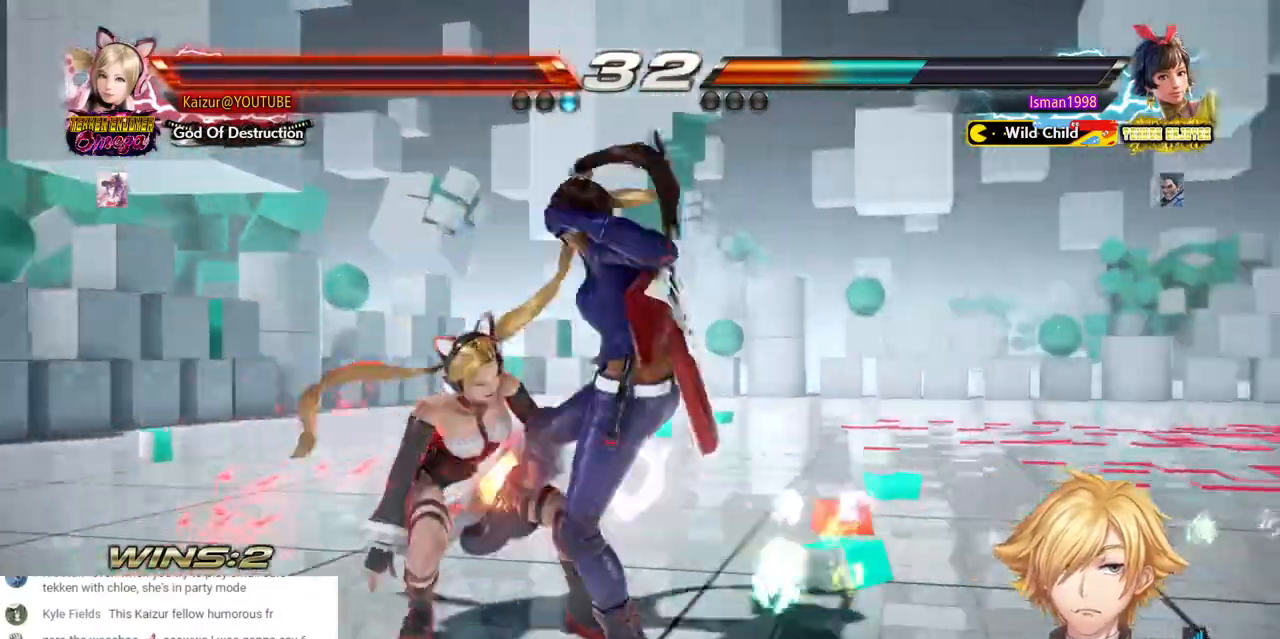
{"dt_ms": 500, "buttons": ["DPAD_LEFT"], "left_stick": "center", "right_stick": "center", "events": []}
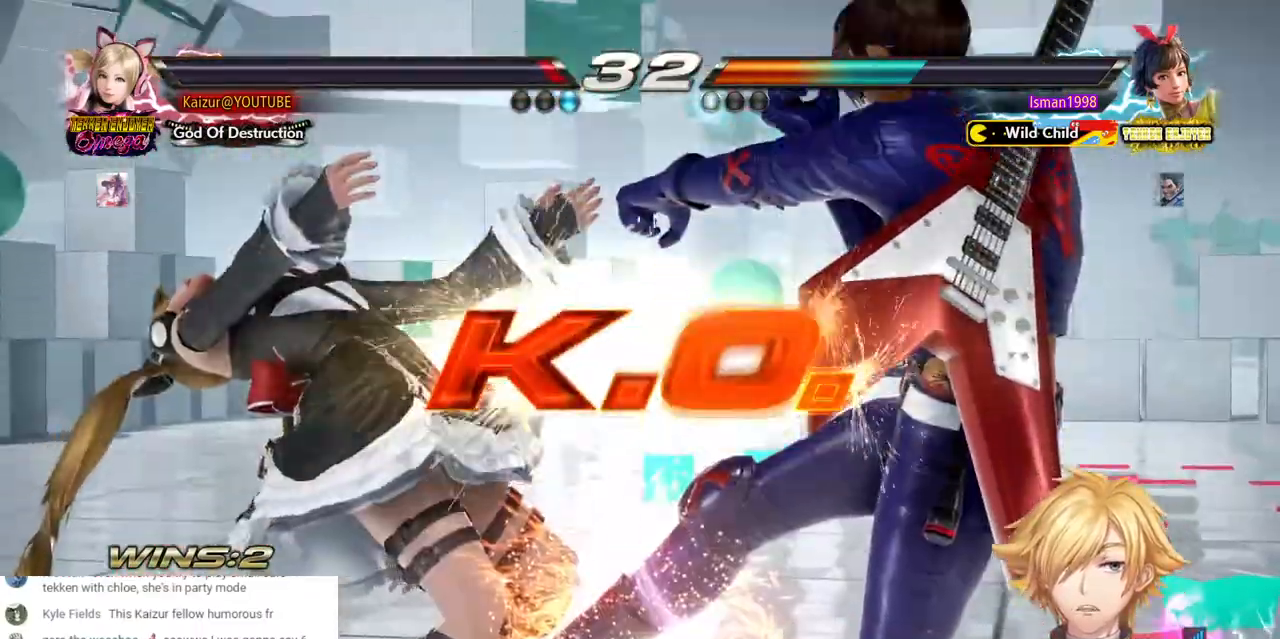
{"dt_ms": 1000, "buttons": [], "left_stick": "center", "right_stick": "center", "events": [[50, "DPAD_LEFT", "up"]]}
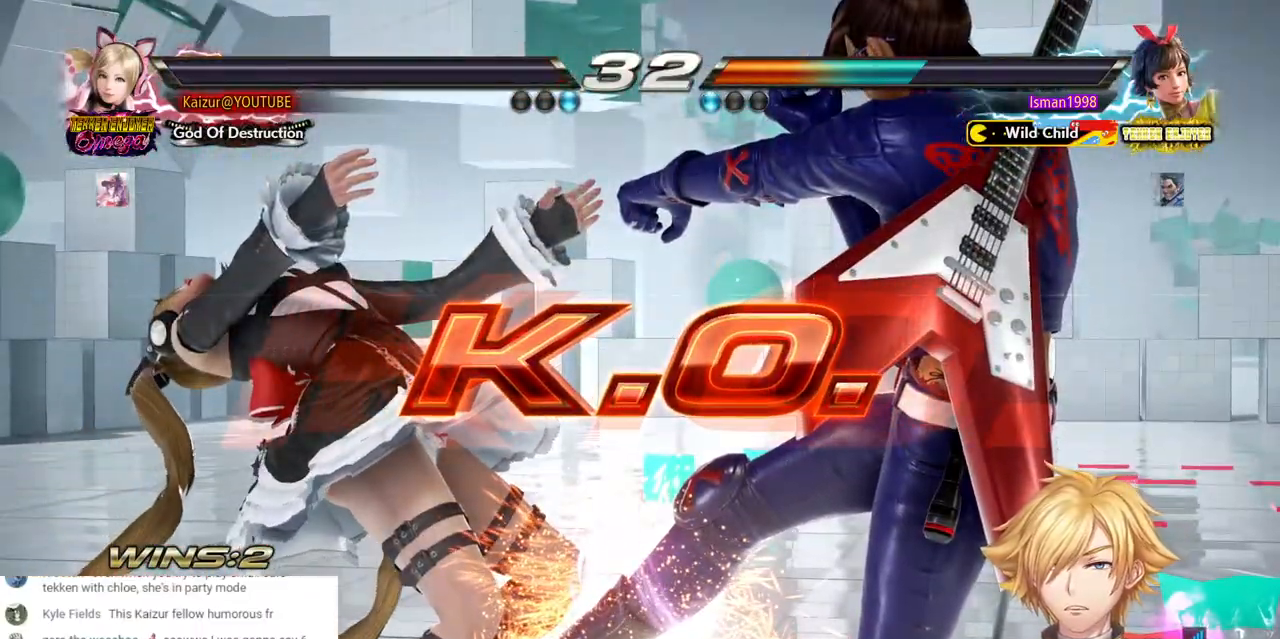
{"dt_ms": 500, "buttons": [], "left_stick": "center", "right_stick": "center", "events": []}
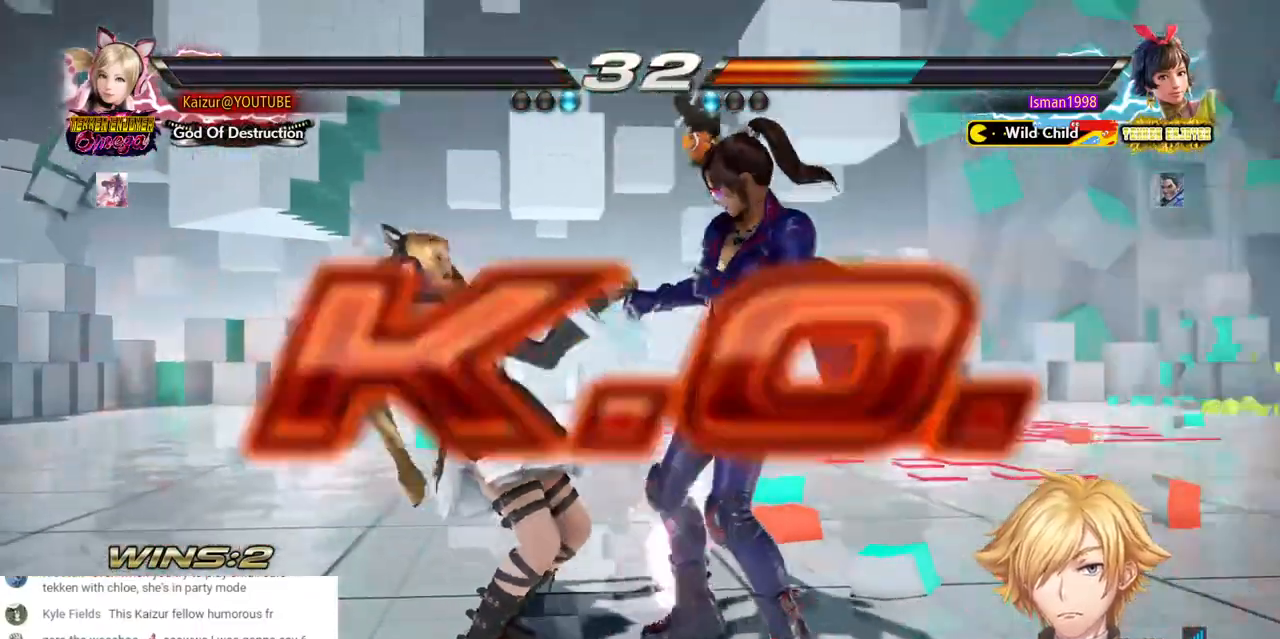
{"dt_ms": 500, "buttons": [], "left_stick": "center", "right_stick": "center", "events": []}
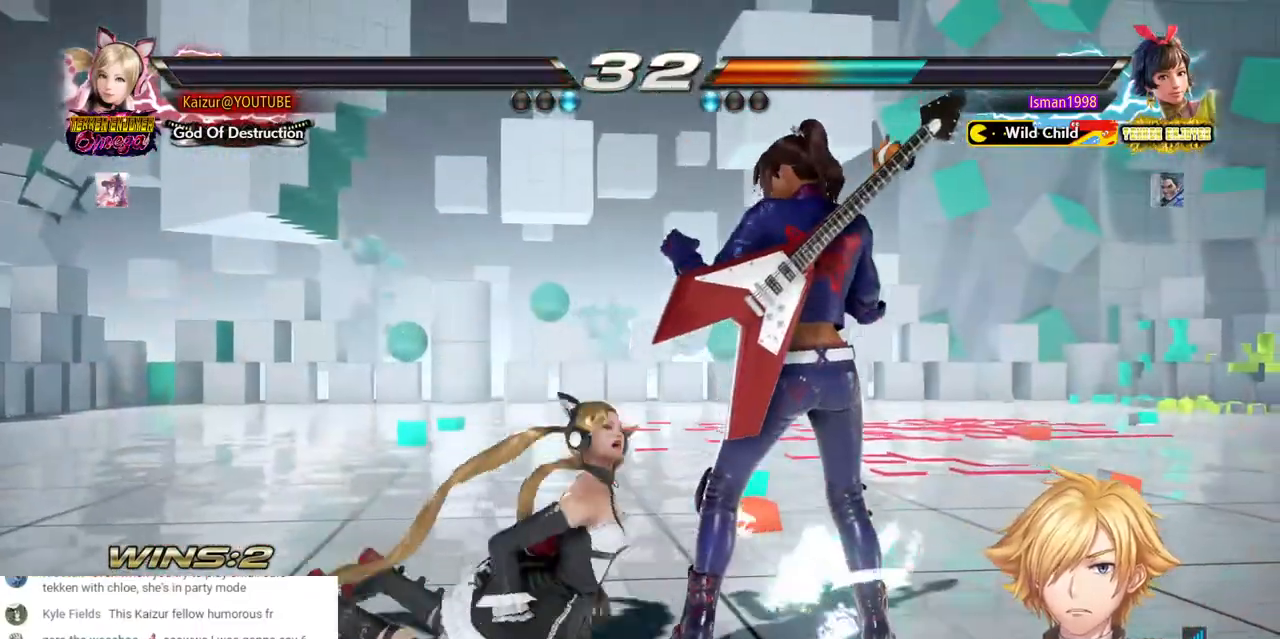
{"dt_ms": 500, "buttons": [], "left_stick": "center", "right_stick": "center", "events": []}
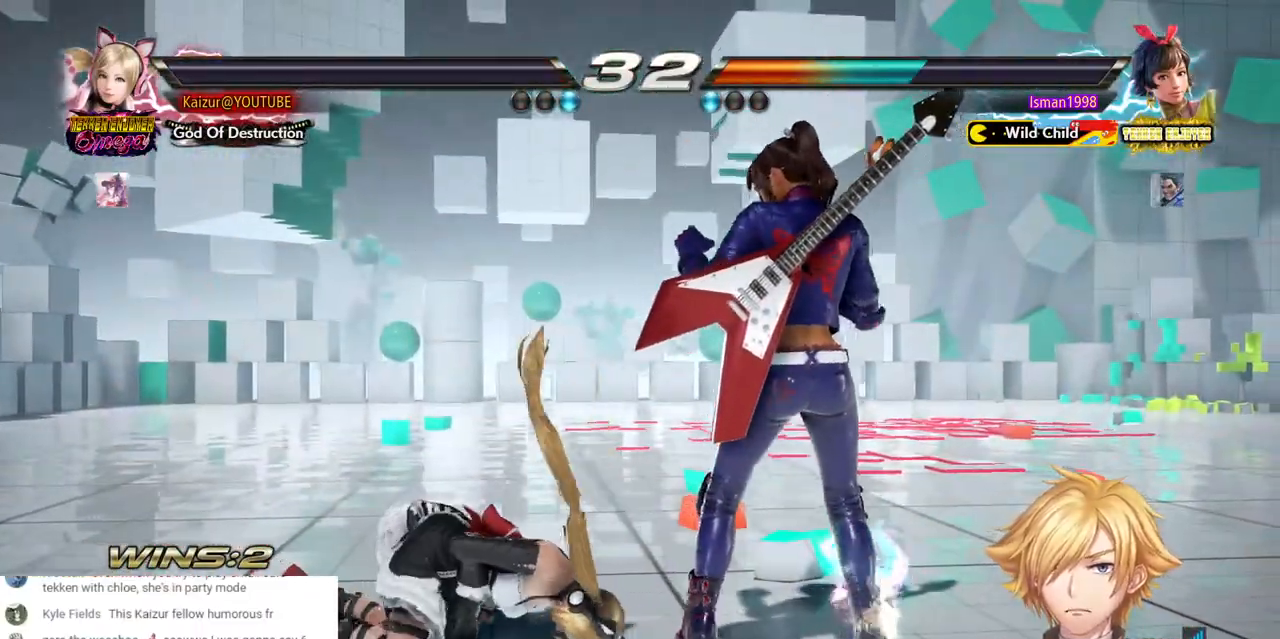
{"dt_ms": 500, "buttons": [], "left_stick": "center", "right_stick": "center", "events": [[150, "L2", "down"], [500, "L2", "up"]]}
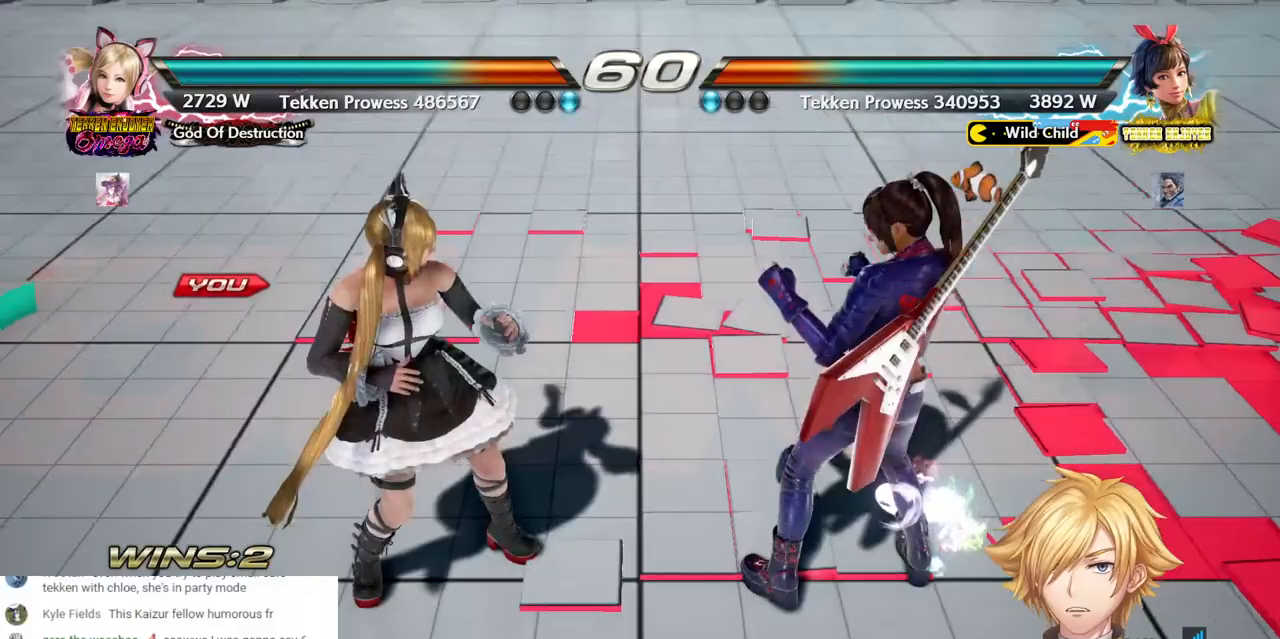
{"dt_ms": 500, "buttons": [], "left_stick": "center", "right_stick": "center", "events": []}
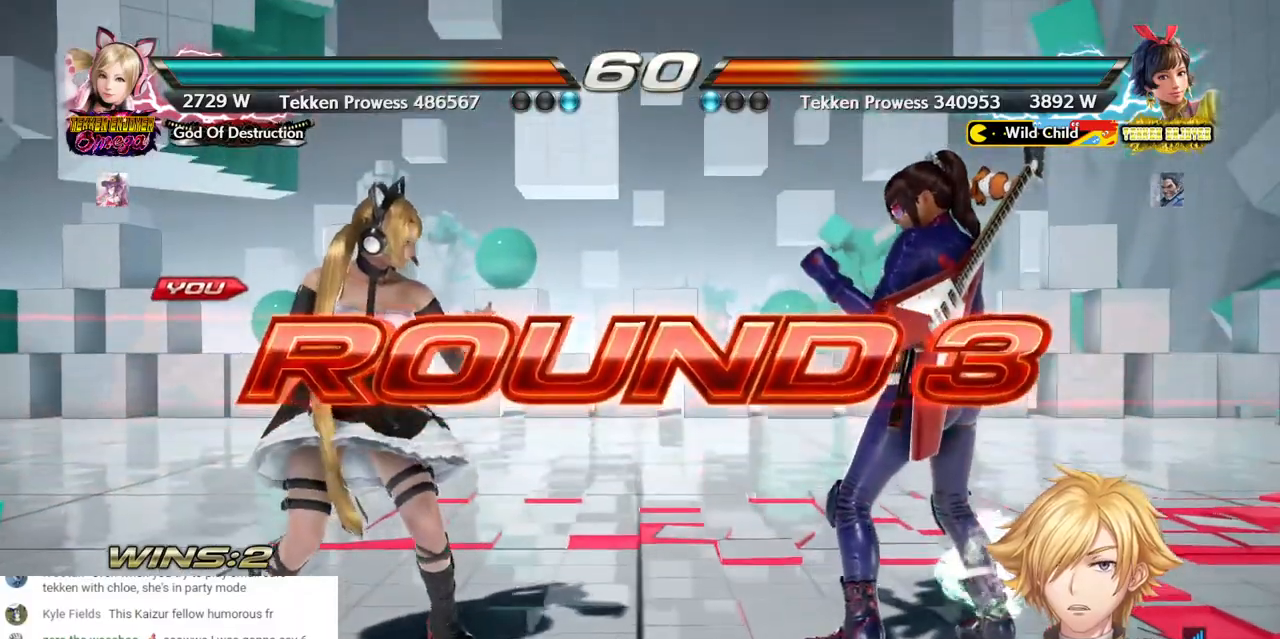
{"dt_ms": 500, "buttons": [], "left_stick": "center", "right_stick": "center", "events": []}
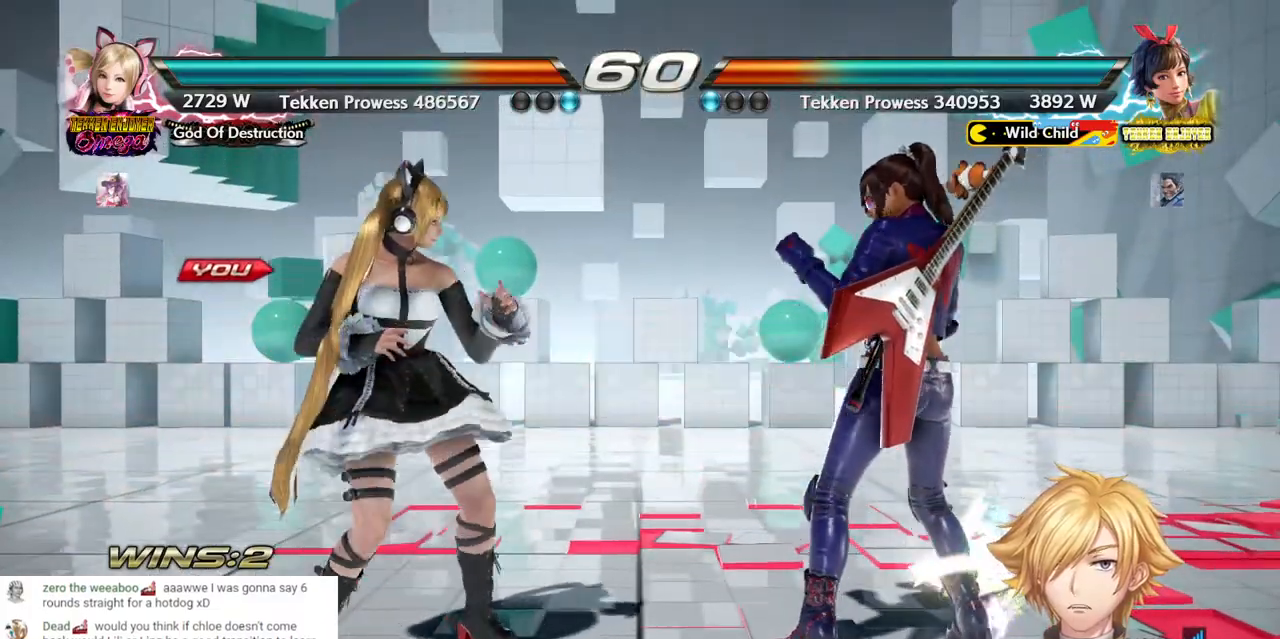
{"dt_ms": 500, "buttons": [], "left_stick": "center", "right_stick": "center", "events": []}
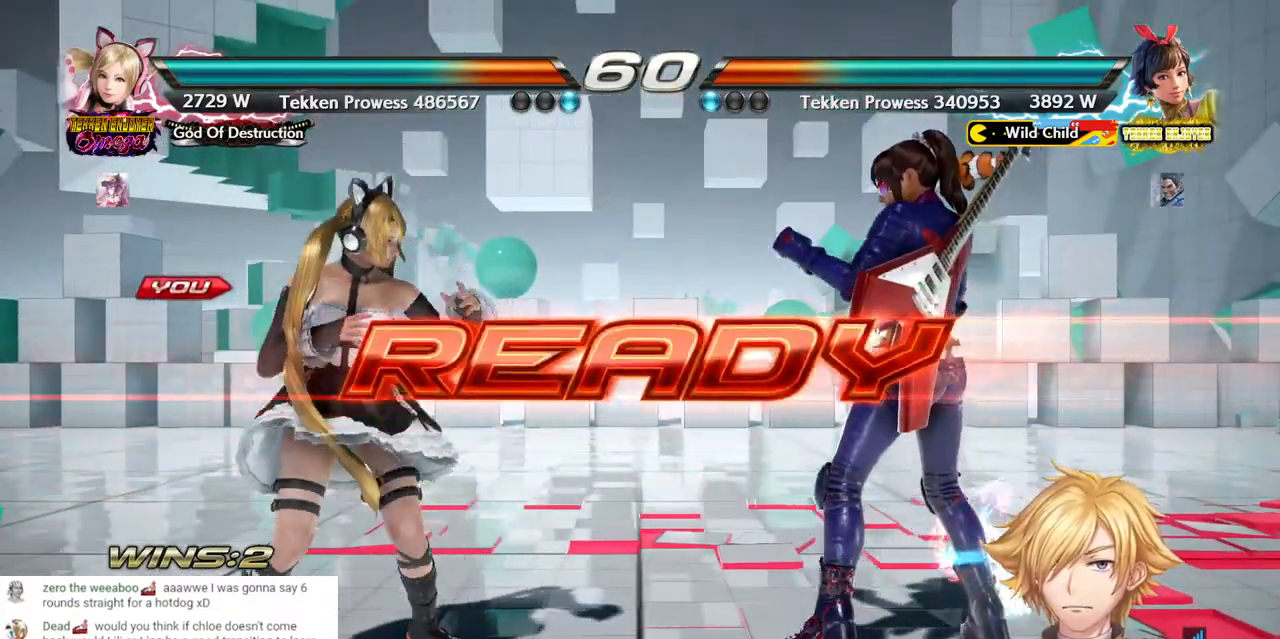
{"dt_ms": 500, "buttons": ["DPAD_LEFT"], "left_stick": "center", "right_stick": "center", "events": [[133, "DPAD_LEFT", "down"]]}
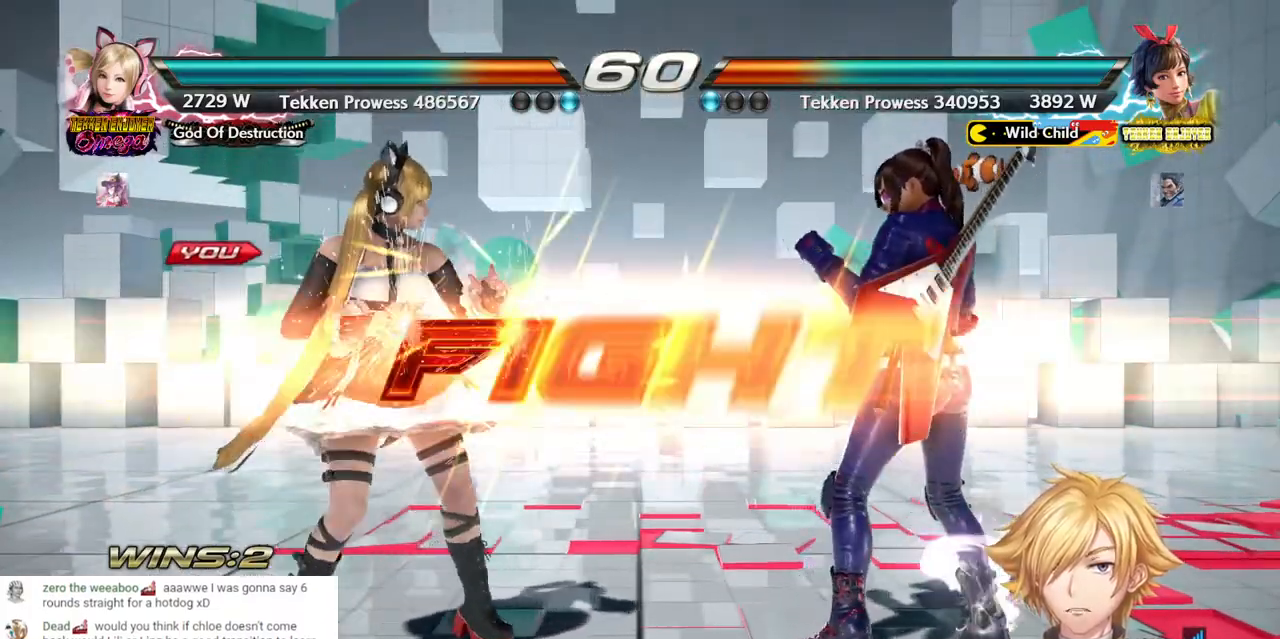
{"dt_ms": 500, "buttons": ["DPAD_LEFT"], "left_stick": "center", "right_stick": "center", "events": [[217, "DPAD_LEFT", "up"], [367, "DPAD_LEFT", "down"], [433, "DPAD_LEFT", "up"], [500, "DPAD_LEFT", "down"]]}
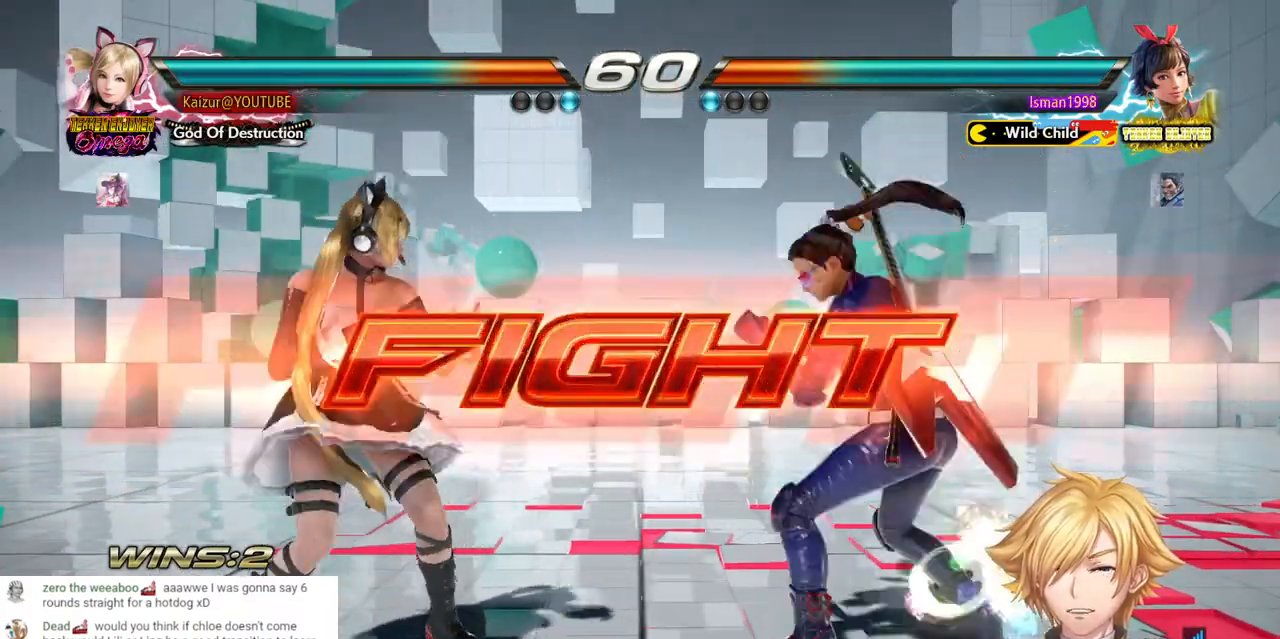
{"dt_ms": 500, "buttons": [], "left_stick": "center", "right_stick": "center", "events": [[133, "DPAD_LEFT", "up"], [333, "DPAD_RIGHT", "down"], [417, "DPAD_RIGHT", "up"]]}
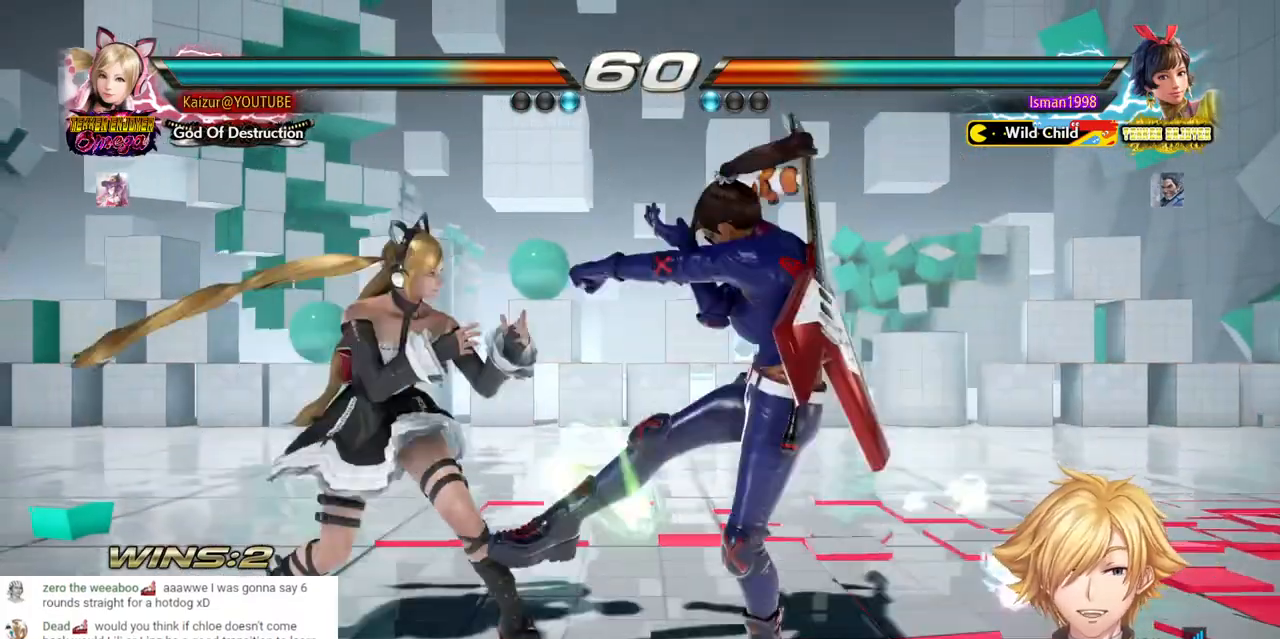
{"dt_ms": 500, "buttons": ["TRIANGLE"], "left_stick": "center", "right_stick": "center", "events": [[67, "DPAD_LEFT", "down"], [250, "DPAD_LEFT", "up"], [283, "SQUARE", "down"], [350, "SQUARE", "up"], [400, "TRIANGLE", "down"]]}
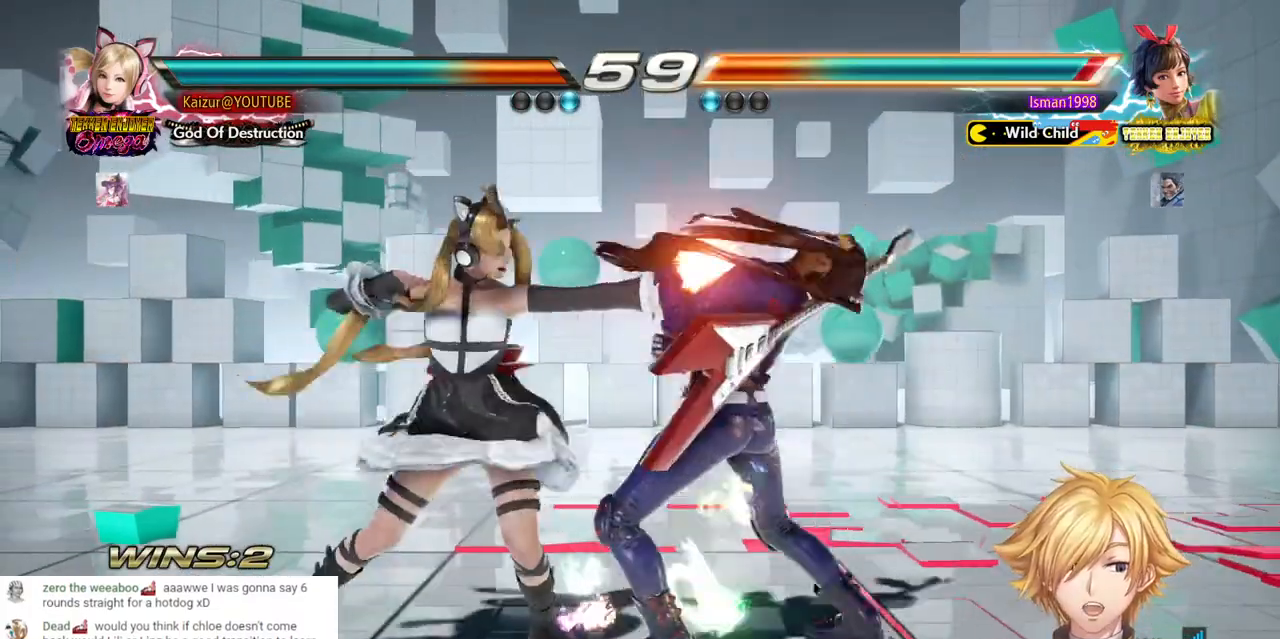
{"dt_ms": 500, "buttons": ["SQUARE", "DPAD_RIGHT"], "left_stick": "center", "right_stick": "center", "events": [[33, "TRIANGLE", "up"], [433, "DPAD_RIGHT", "down"], [483, "SQUARE", "down"]]}
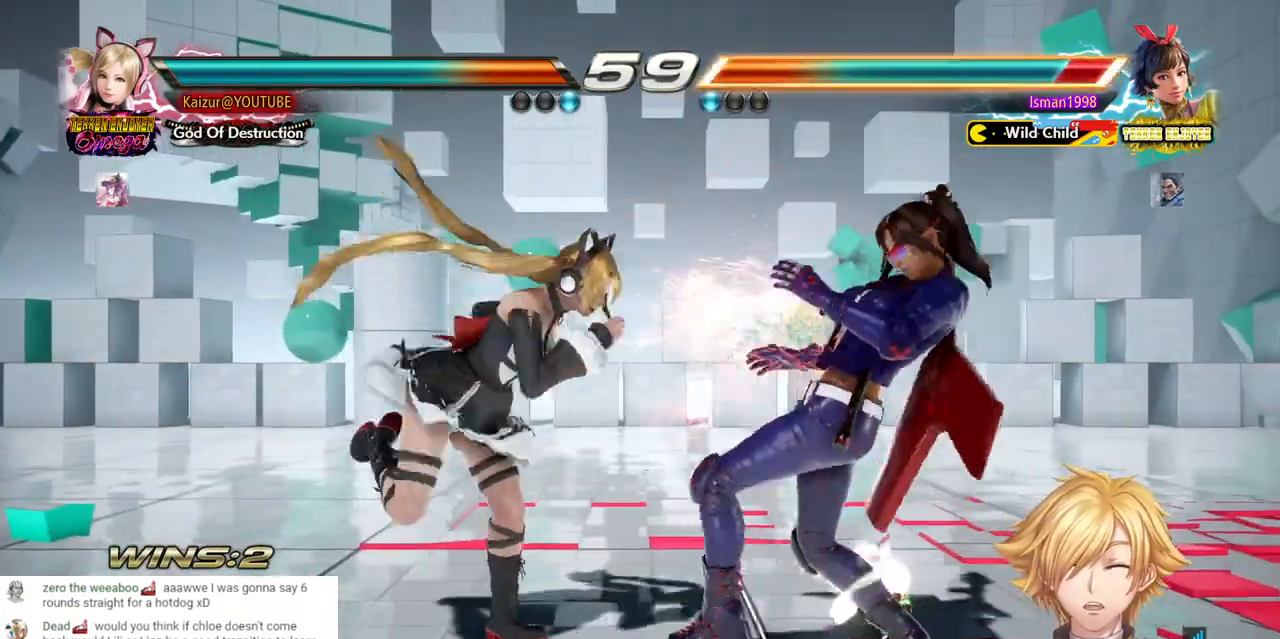
{"dt_ms": 500, "buttons": [], "left_stick": "center", "right_stick": "center", "events": [[83, "SQUARE", "up"], [133, "SQUARE", "down"], [233, "SQUARE", "up"], [267, "SQUARE", "down"], [383, "DPAD_RIGHT", "up"], [417, "SQUARE", "up"]]}
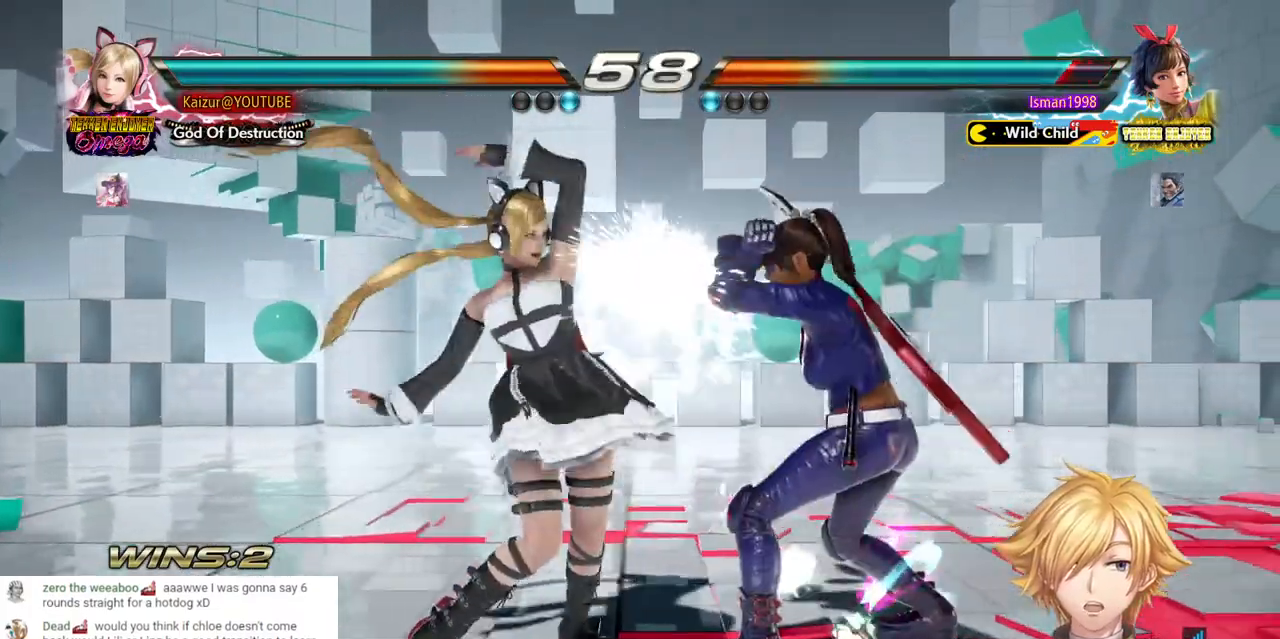
{"dt_ms": 500, "buttons": [], "left_stick": "center", "right_stick": "center", "events": [[400, "CIRCLE", "down"], [500, "CIRCLE", "up"]]}
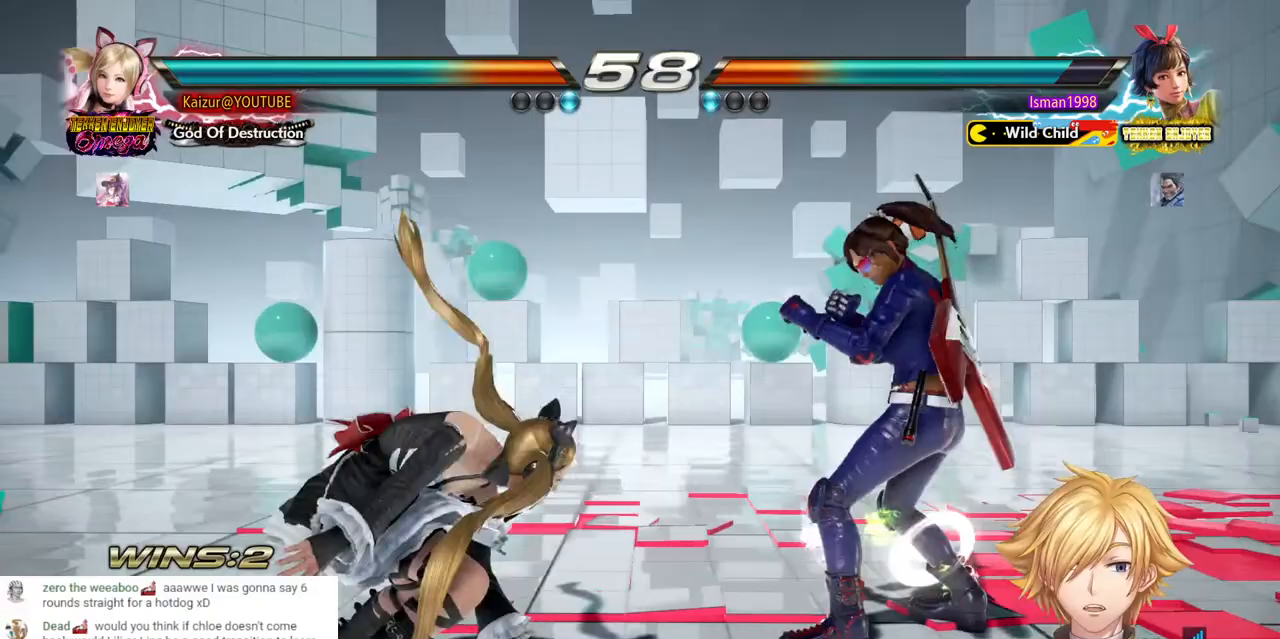
{"dt_ms": 500, "buttons": [], "left_stick": "center", "right_stick": "center", "events": [[67, "CIRCLE", "down"], [167, "CIRCLE", "up"], [217, "CIRCLE", "down"], [317, "CIRCLE", "up"]]}
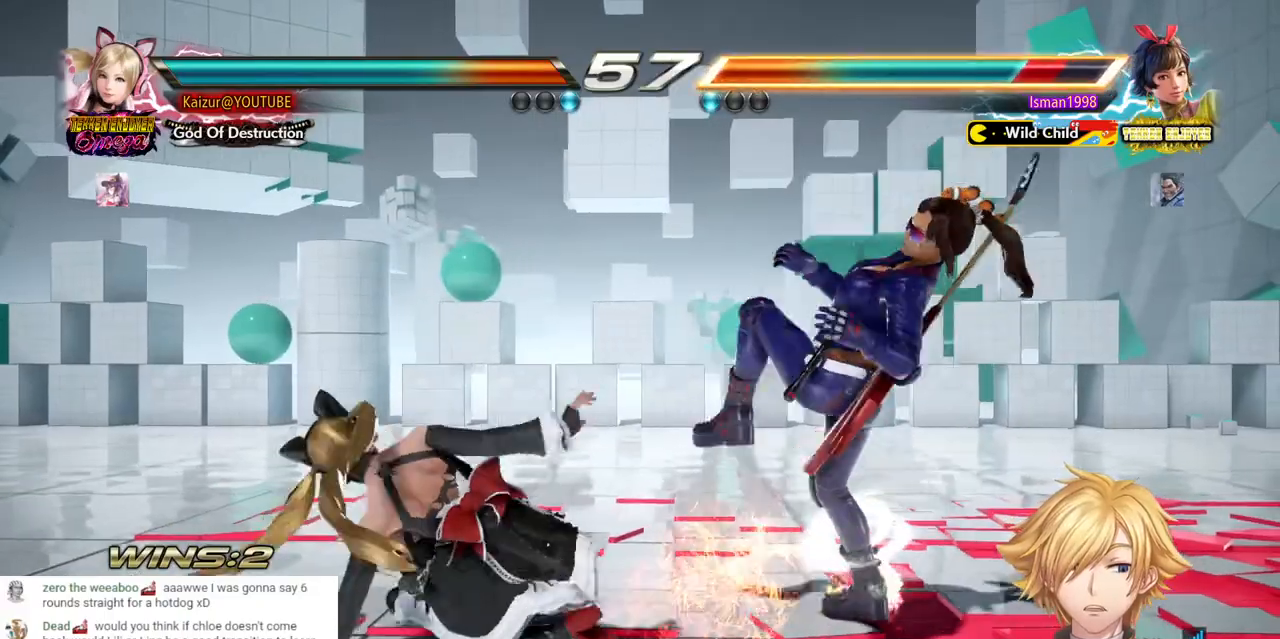
{"dt_ms": 500, "buttons": ["DPAD_RIGHT"], "left_stick": "center", "right_stick": "center", "events": [[117, "DPAD_LEFT", "down"], [383, "DPAD_LEFT", "up"], [500, "DPAD_RIGHT", "down"]]}